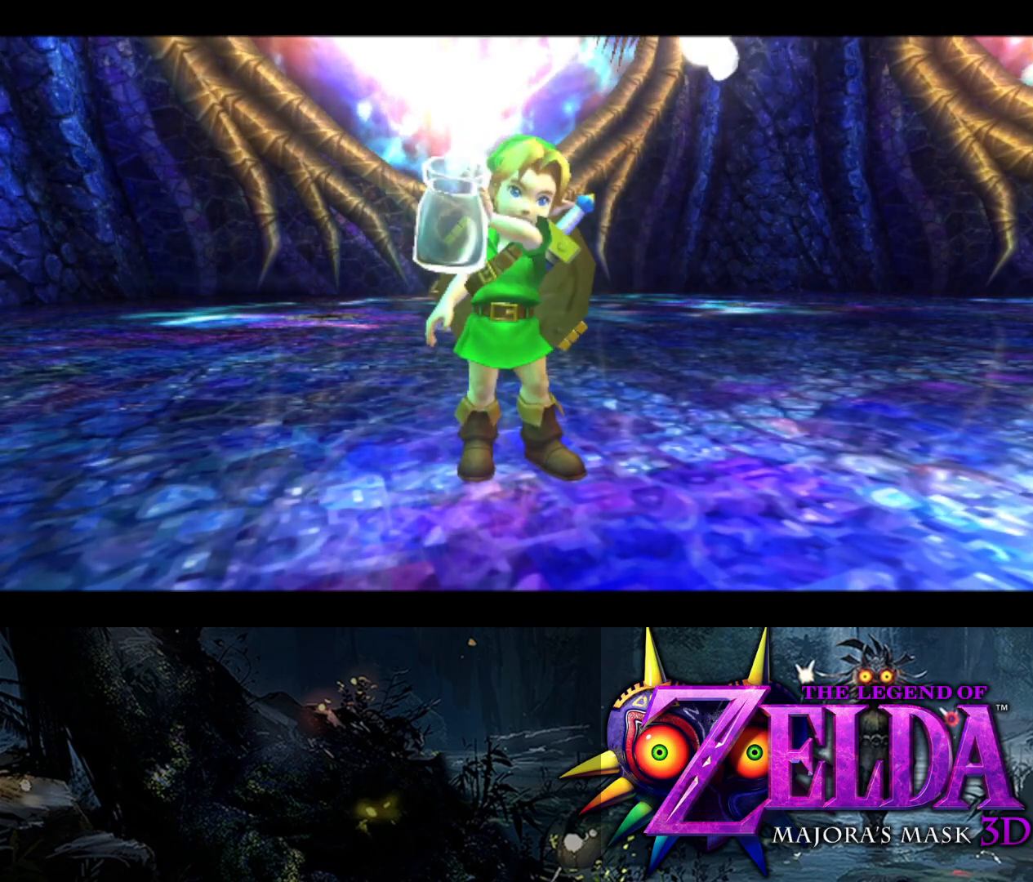
Gameplay with a controller (Xbox layout); each line is a JSON object with the inputs held at the frame after it. "events" lists button and stick changes between this image and that frame as [ms after this image, input, new state], when the widget could be followed in between.
{"buttons": [], "left_stick": "down-right", "right_stick": "up", "events": [[250, "right_stick", "up"]]}
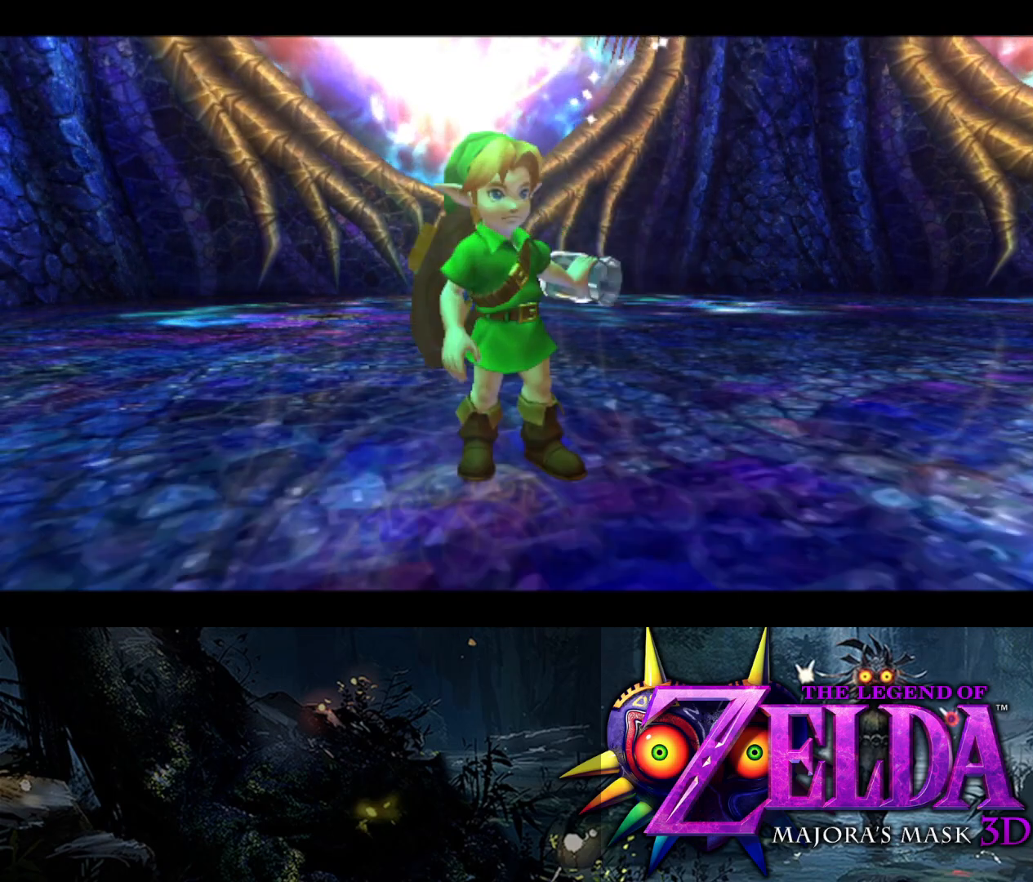
{"buttons": [], "left_stick": "down-right", "right_stick": "center", "events": [[17, "right_stick", "center"], [217, "right_stick", "up"], [433, "right_stick", "center"]]}
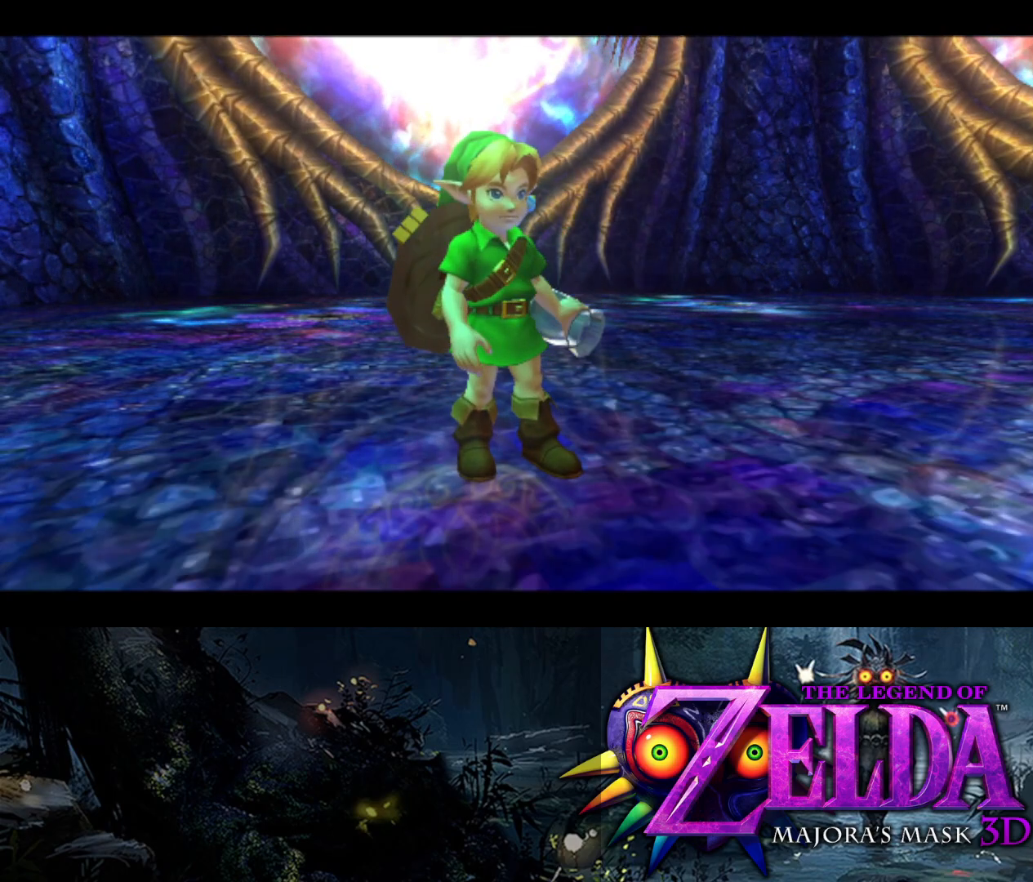
{"buttons": [], "left_stick": "down-right", "right_stick": "center", "events": []}
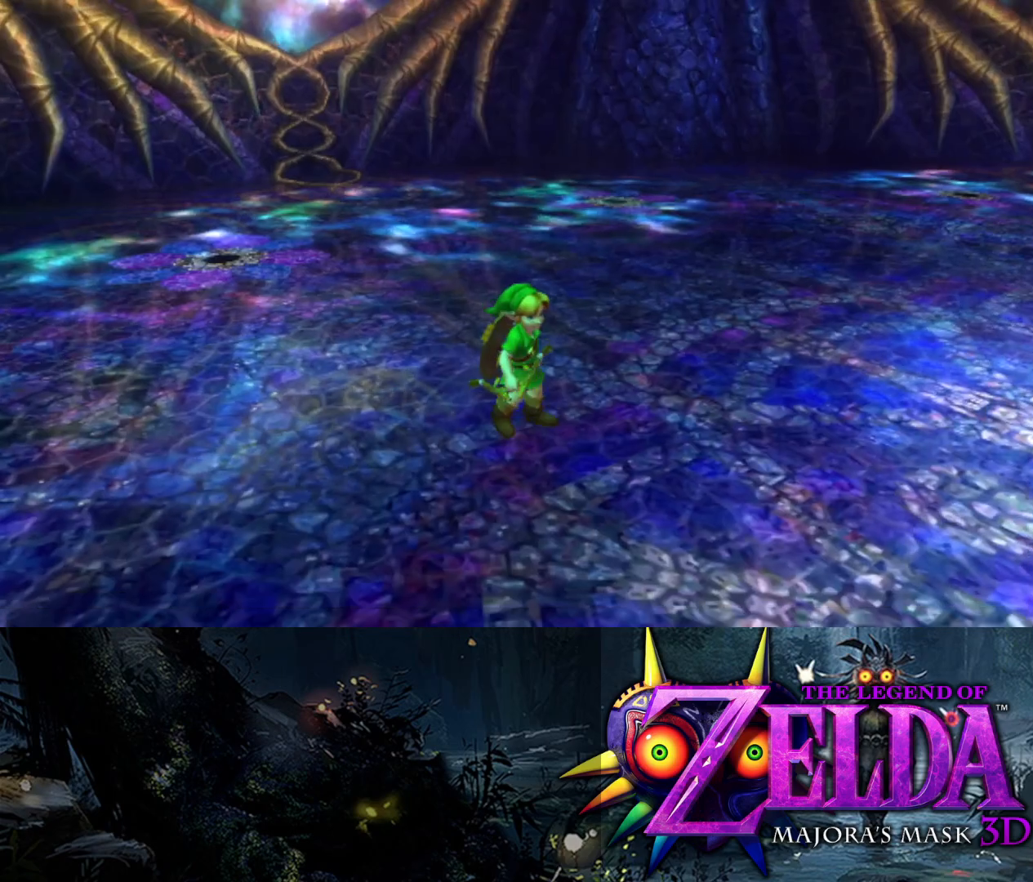
{"buttons": [], "left_stick": "up", "right_stick": "up", "events": [[167, "right_stick", "up"], [350, "left_stick", "up"]]}
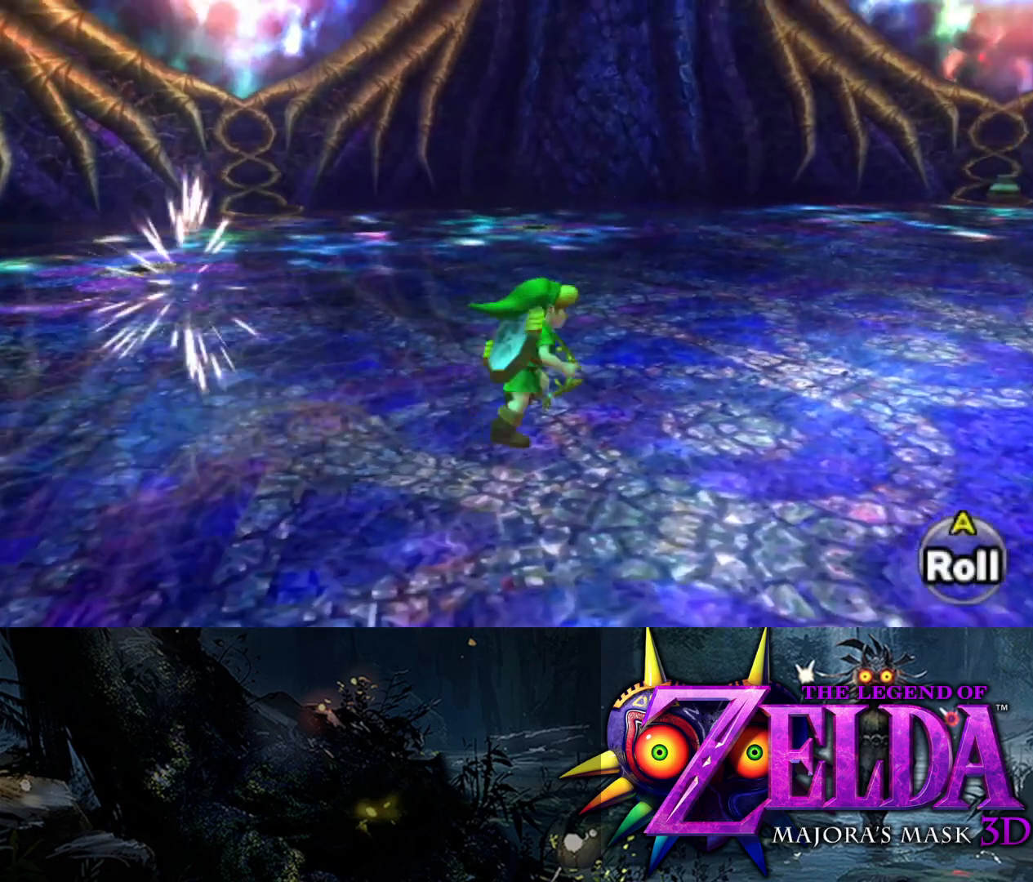
{"buttons": ["L2"], "left_stick": "up", "right_stick": "center", "events": [[83, "right_stick", "center"], [133, "L2", "down"]]}
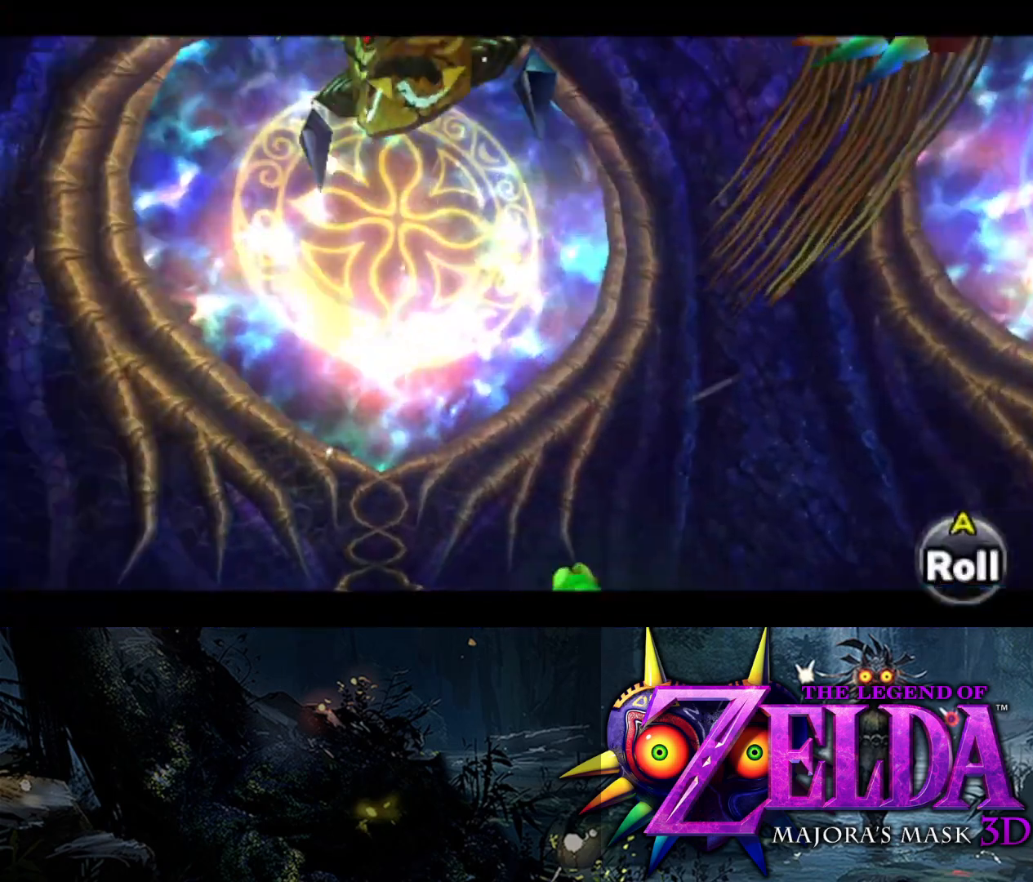
{"buttons": ["L2"], "left_stick": "down-right", "right_stick": "center", "events": [[250, "left_stick", "right"], [433, "left_stick", "down-right"]]}
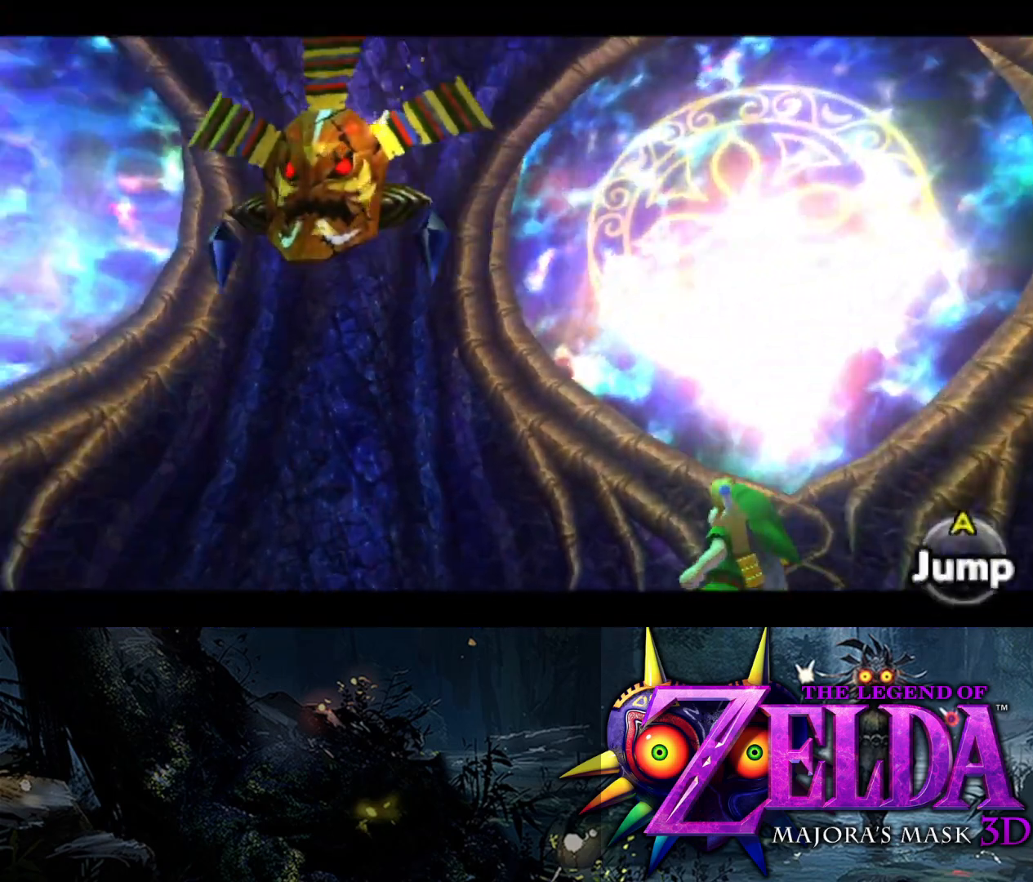
{"buttons": ["L2"], "left_stick": "down", "right_stick": "down-left", "events": [[117, "right_stick", "down-left"], [250, "left_stick", "down"]]}
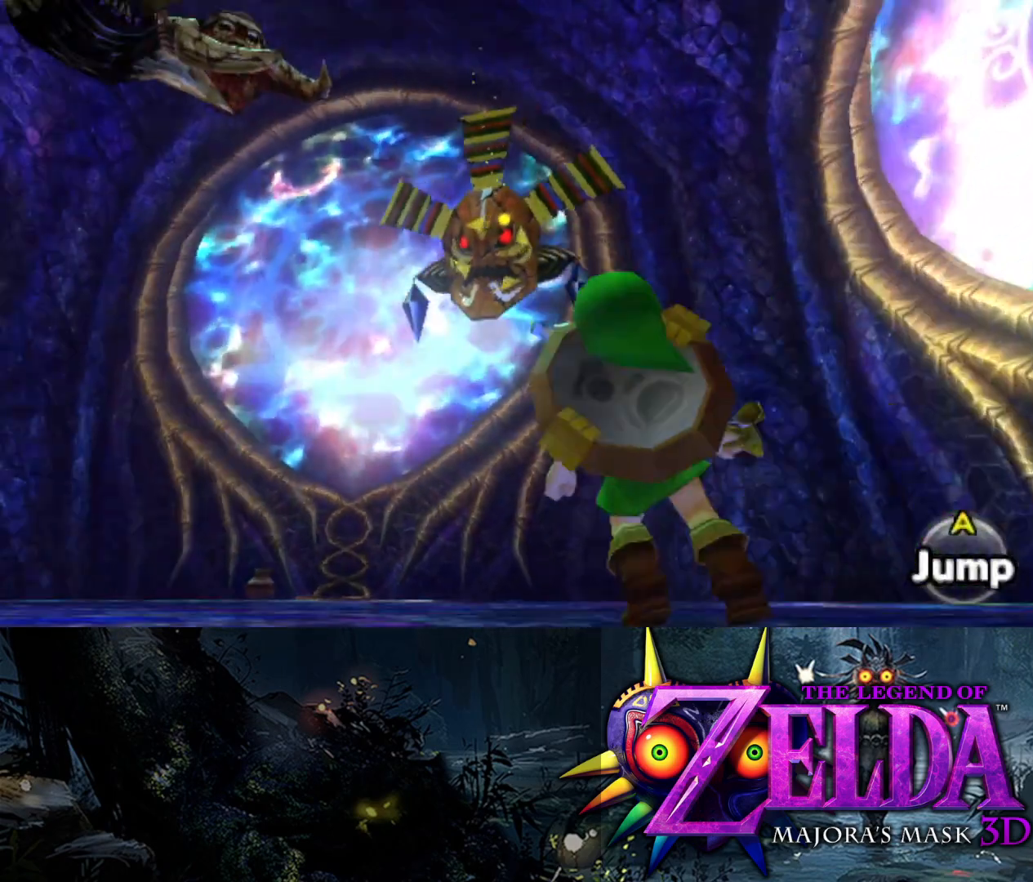
{"buttons": ["L2"], "left_stick": "left", "right_stick": "center", "events": [[33, "left_stick", "down-left"], [383, "left_stick", "left"], [417, "right_stick", "center"]]}
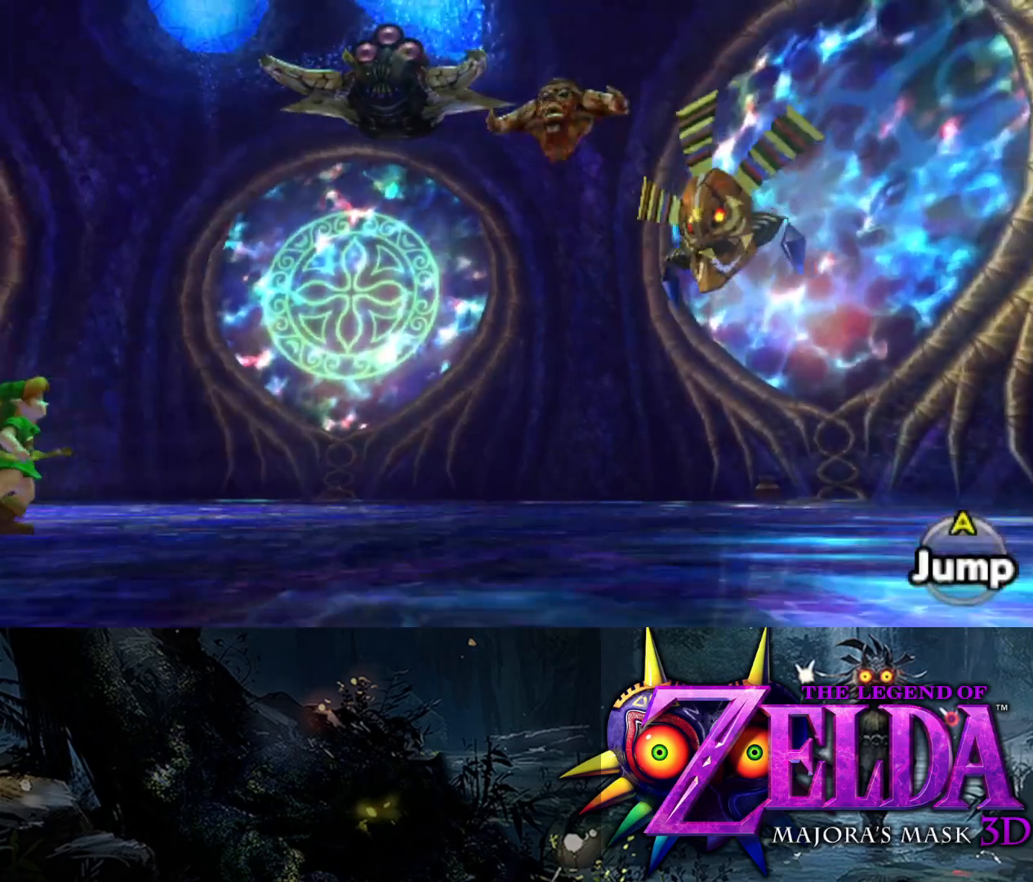
{"buttons": [], "left_stick": "left", "right_stick": "left", "events": [[200, "right_stick", "left"], [250, "right_stick", "down-left"], [267, "L2", "up"], [417, "right_stick", "left"]]}
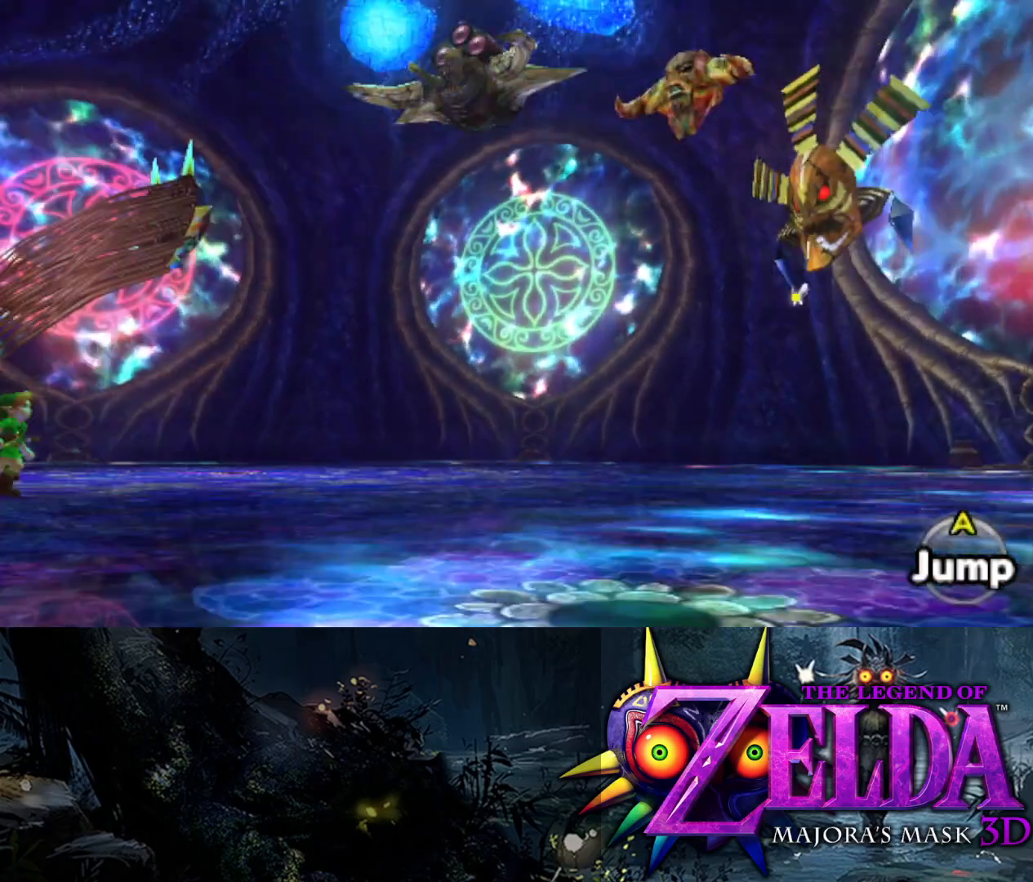
{"buttons": [], "left_stick": "up-left", "right_stick": "left", "events": [[17, "right_stick", "center"], [217, "left_stick", "up-left"], [400, "right_stick", "left"]]}
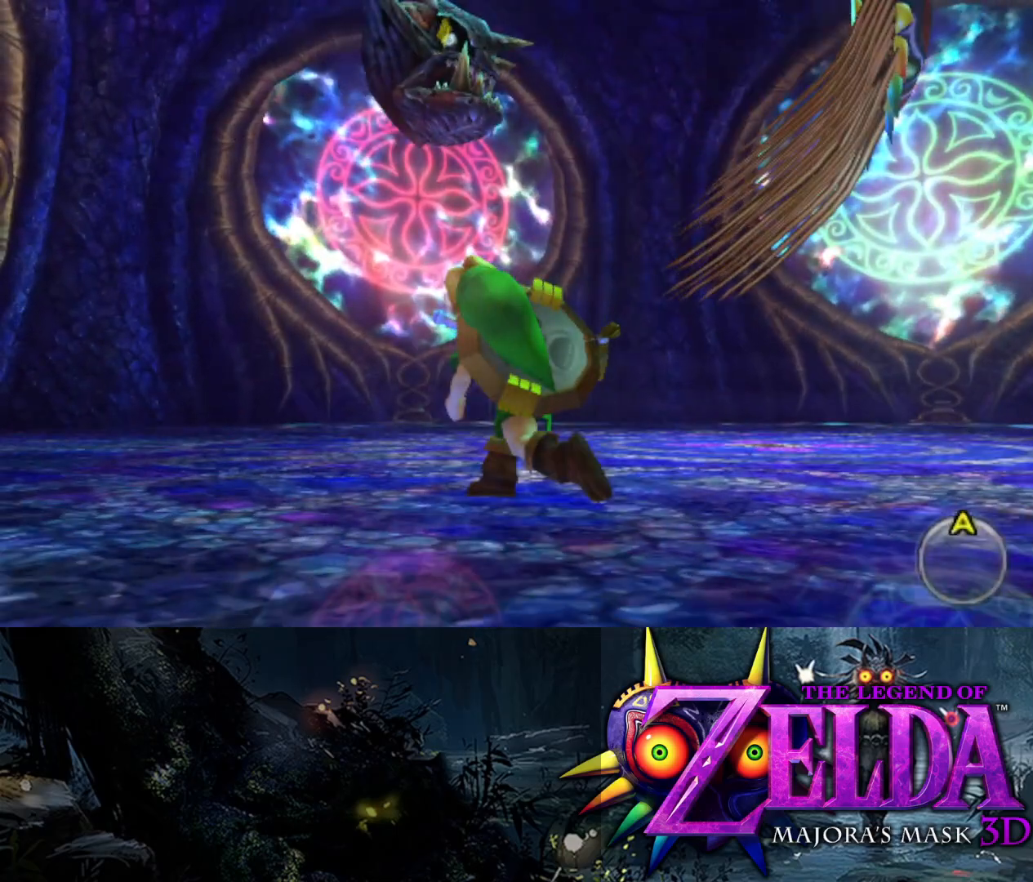
{"buttons": [], "left_stick": "up-right", "right_stick": "right", "events": [[67, "right_stick", "center"], [133, "right_stick", "right"], [250, "left_stick", "up-right"]]}
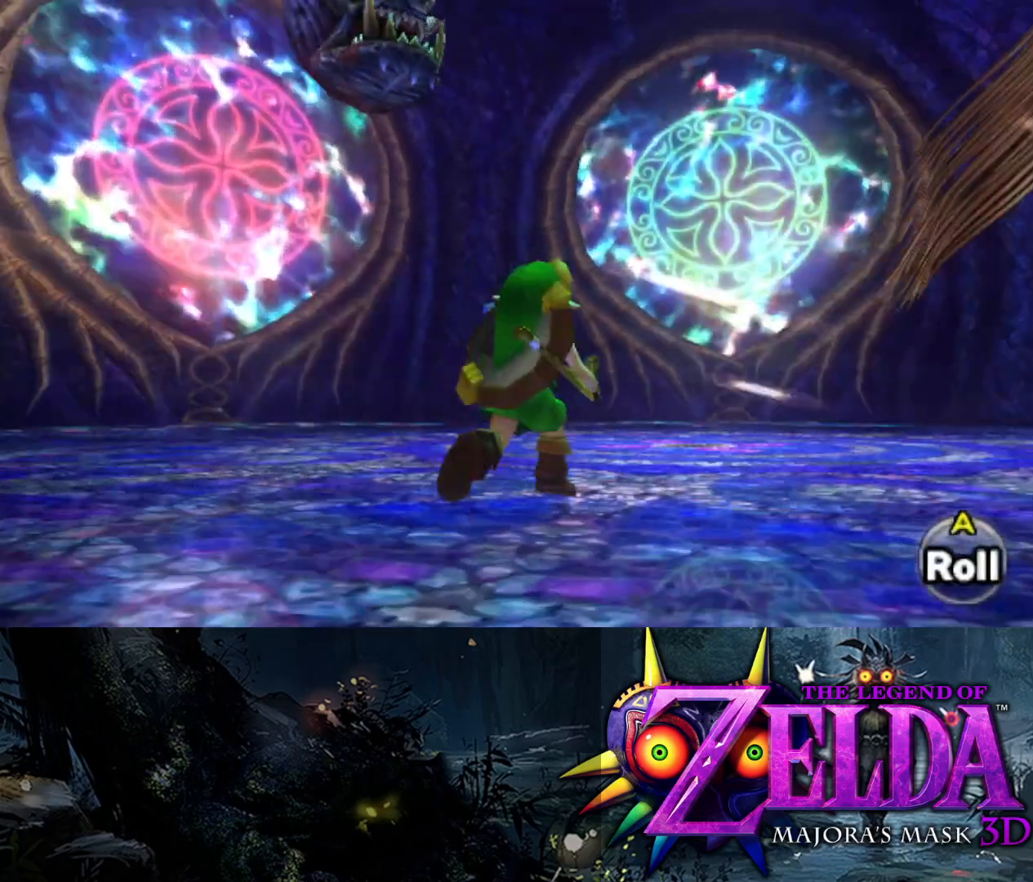
{"buttons": ["L2"], "left_stick": "up-right", "right_stick": "center", "events": [[283, "right_stick", "center"], [317, "L2", "down"]]}
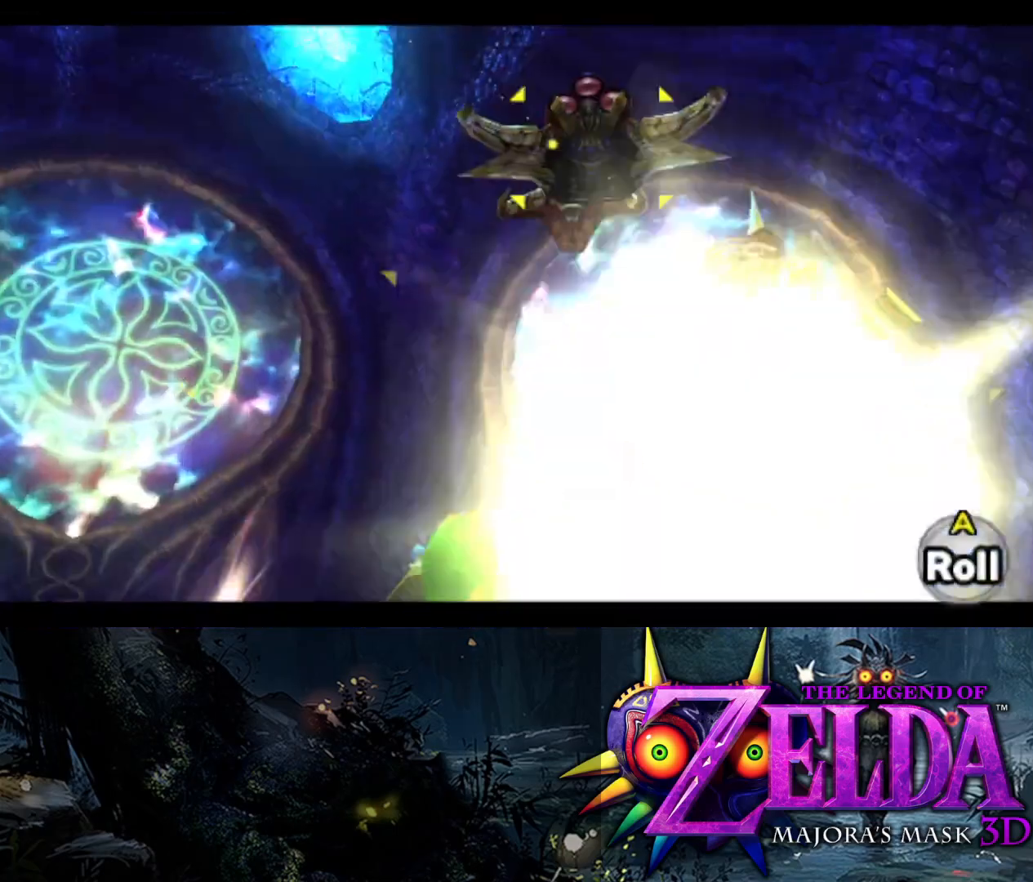
{"buttons": ["L2"], "left_stick": "up-right", "right_stick": "center", "events": []}
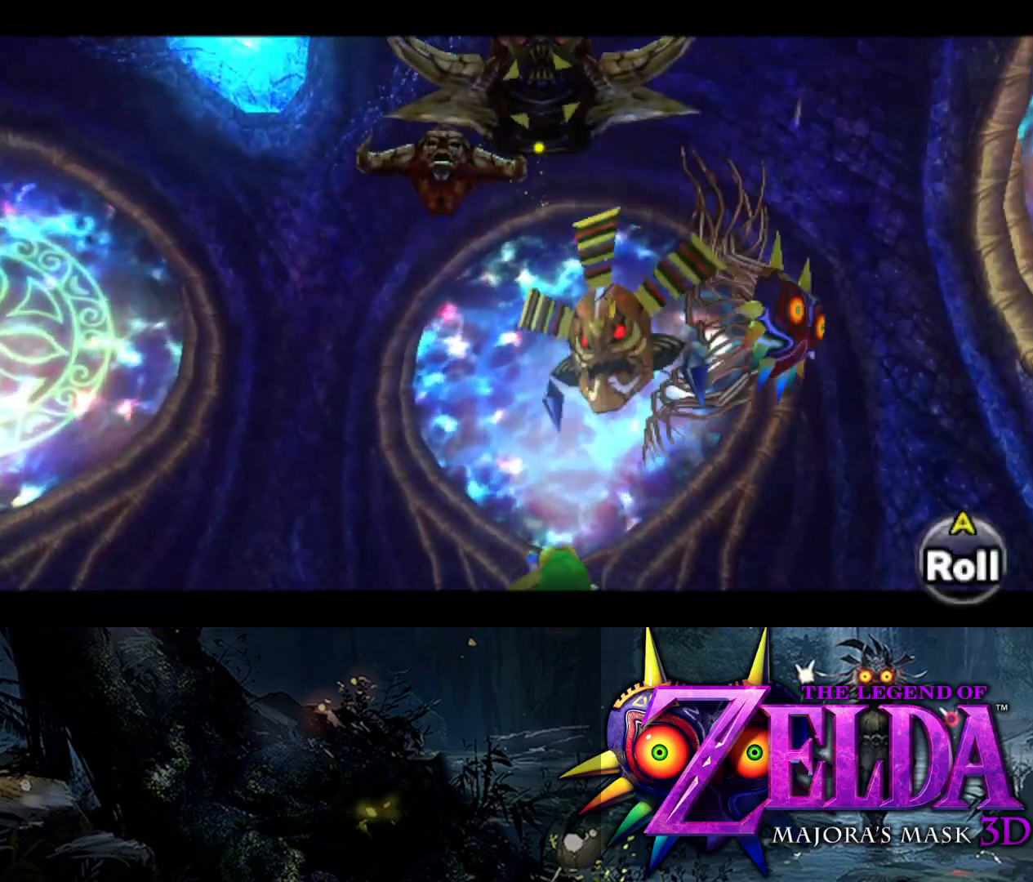
{"buttons": ["L2"], "left_stick": "up-right", "right_stick": "center", "events": [[50, "right_stick", "right"], [233, "right_stick", "center"], [250, "left_stick", "right"], [433, "L2", "up"], [483, "L2", "down"], [500, "left_stick", "up-right"]]}
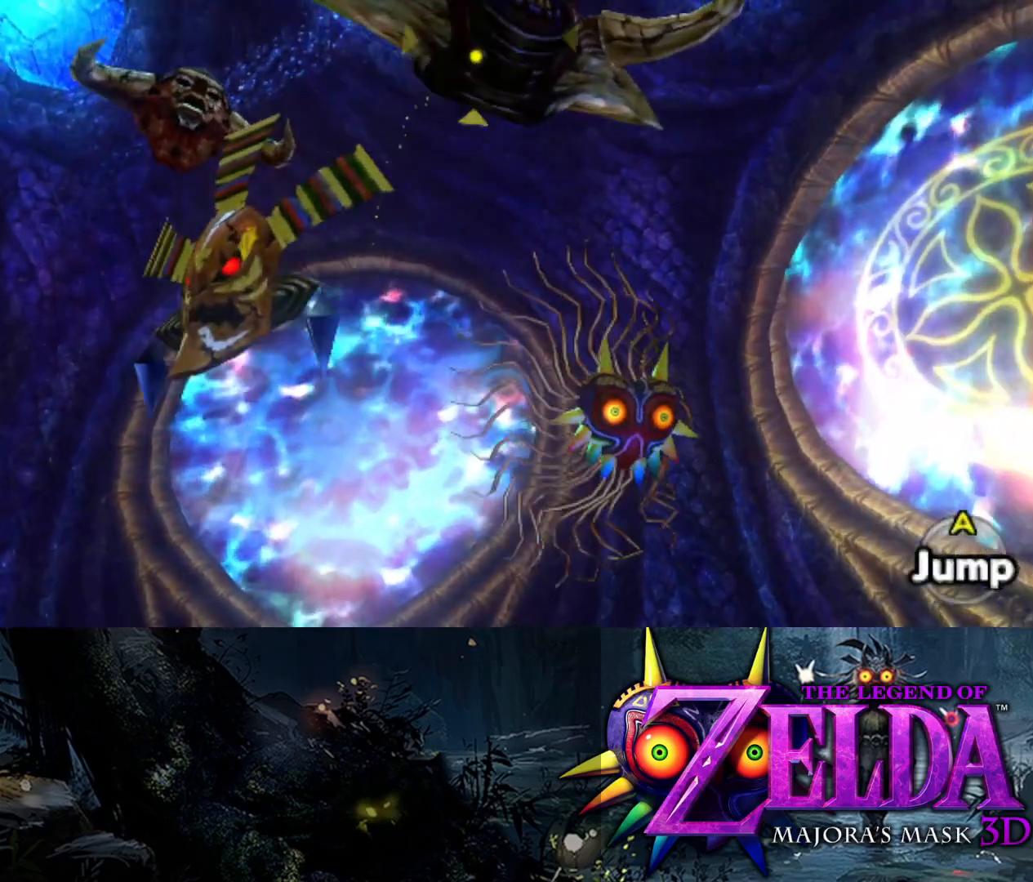
{"buttons": [], "left_stick": "up-right", "right_stick": "center", "events": [[467, "L2", "up"]]}
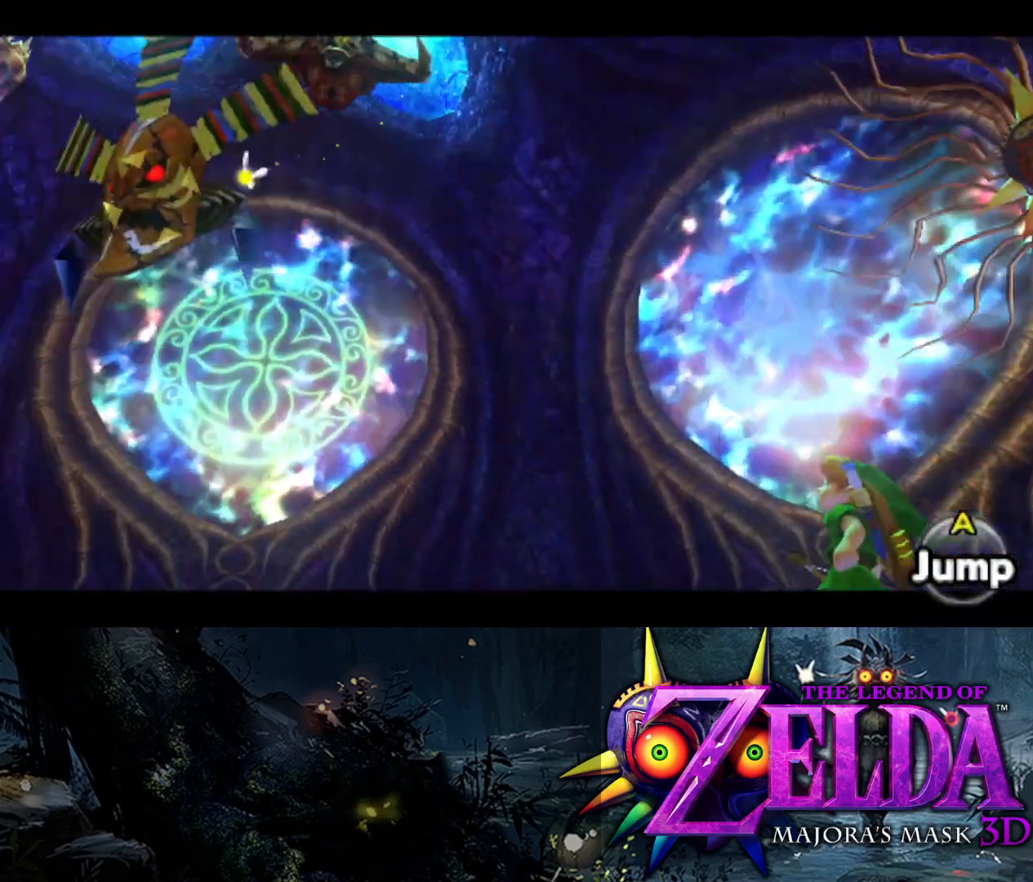
{"buttons": [], "left_stick": "up-right", "right_stick": "right", "events": [[33, "right_stick", "right"], [250, "right_stick", "center"], [383, "right_stick", "right"]]}
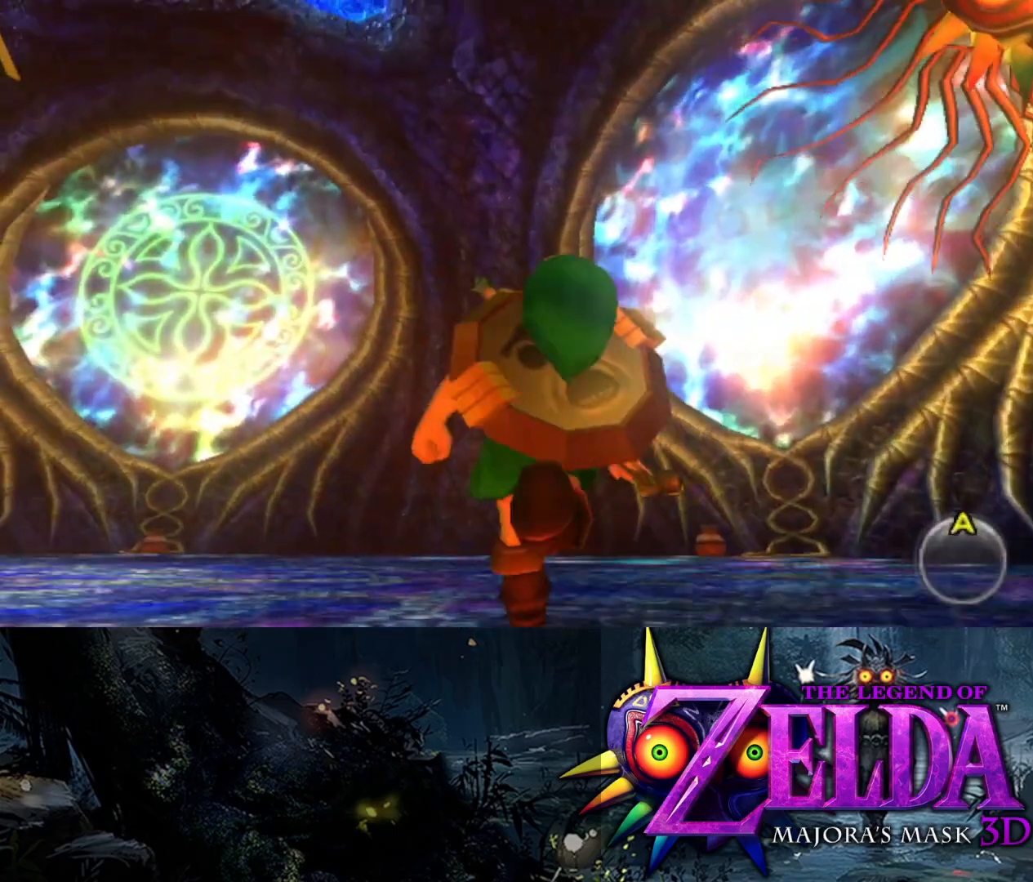
{"buttons": [], "left_stick": "up", "right_stick": "center", "events": [[50, "left_stick", "up"], [50, "right_stick", "center"], [150, "B", "down"], [283, "B", "up"]]}
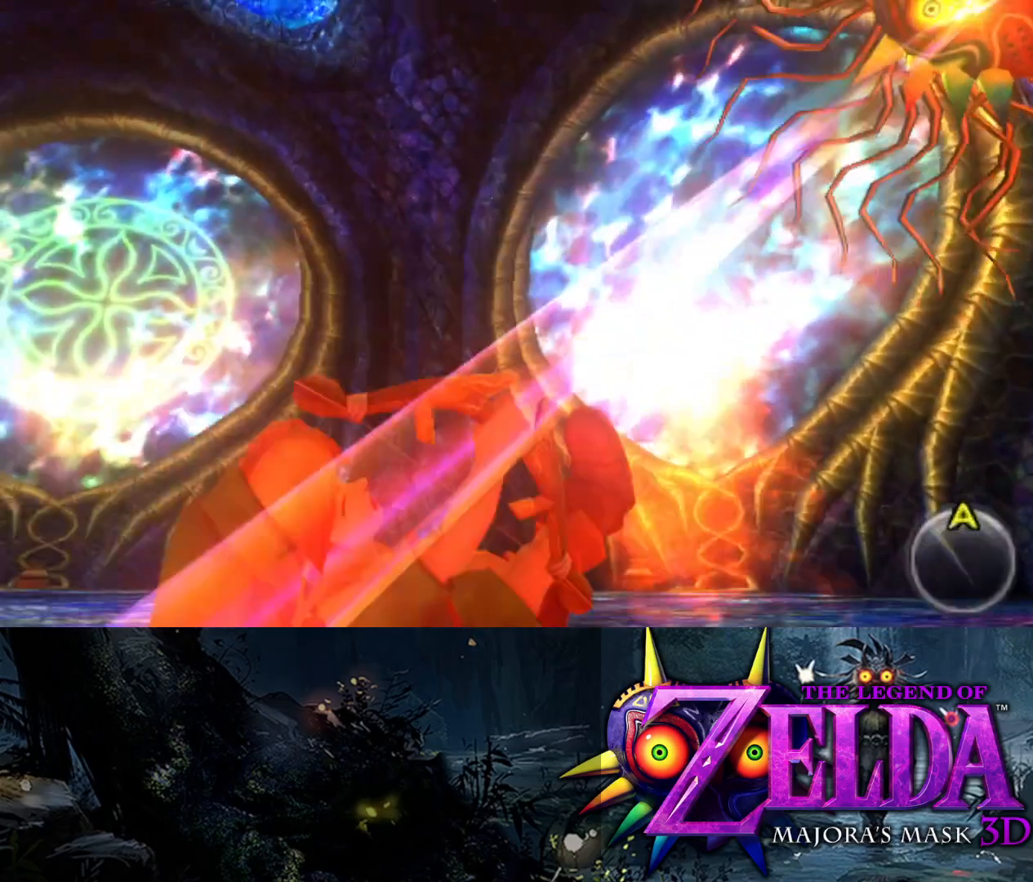
{"buttons": [], "left_stick": "up", "right_stick": "center", "events": [[150, "right_stick", "right"], [383, "right_stick", "center"]]}
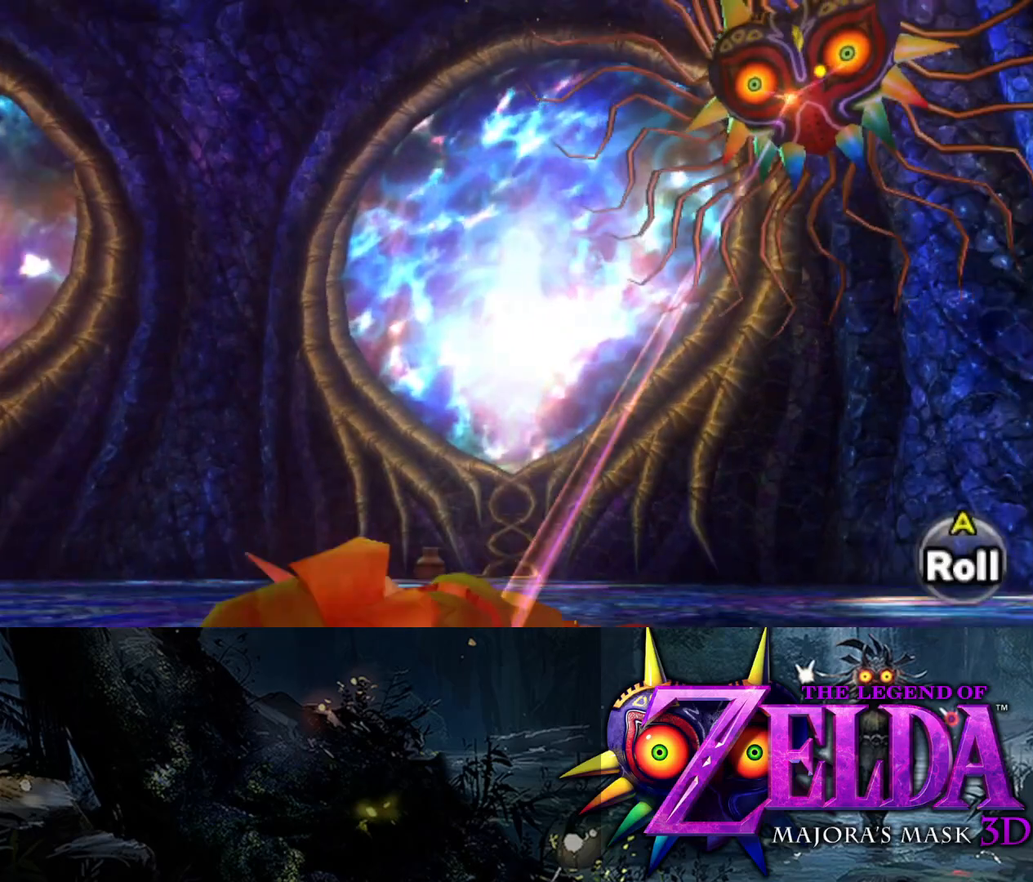
{"buttons": [], "left_stick": "up", "right_stick": "right", "events": [[317, "right_stick", "right"]]}
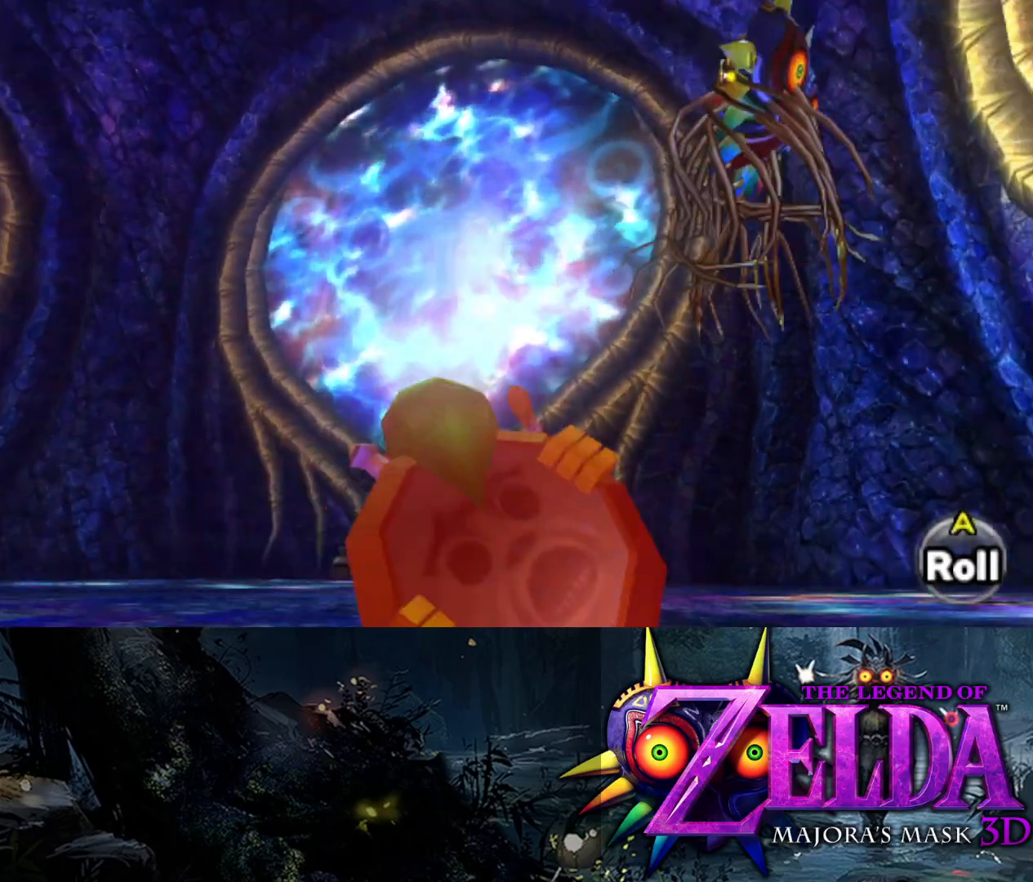
{"buttons": ["L2"], "left_stick": "up", "right_stick": "center", "events": [[17, "right_stick", "center"], [233, "L2", "down"]]}
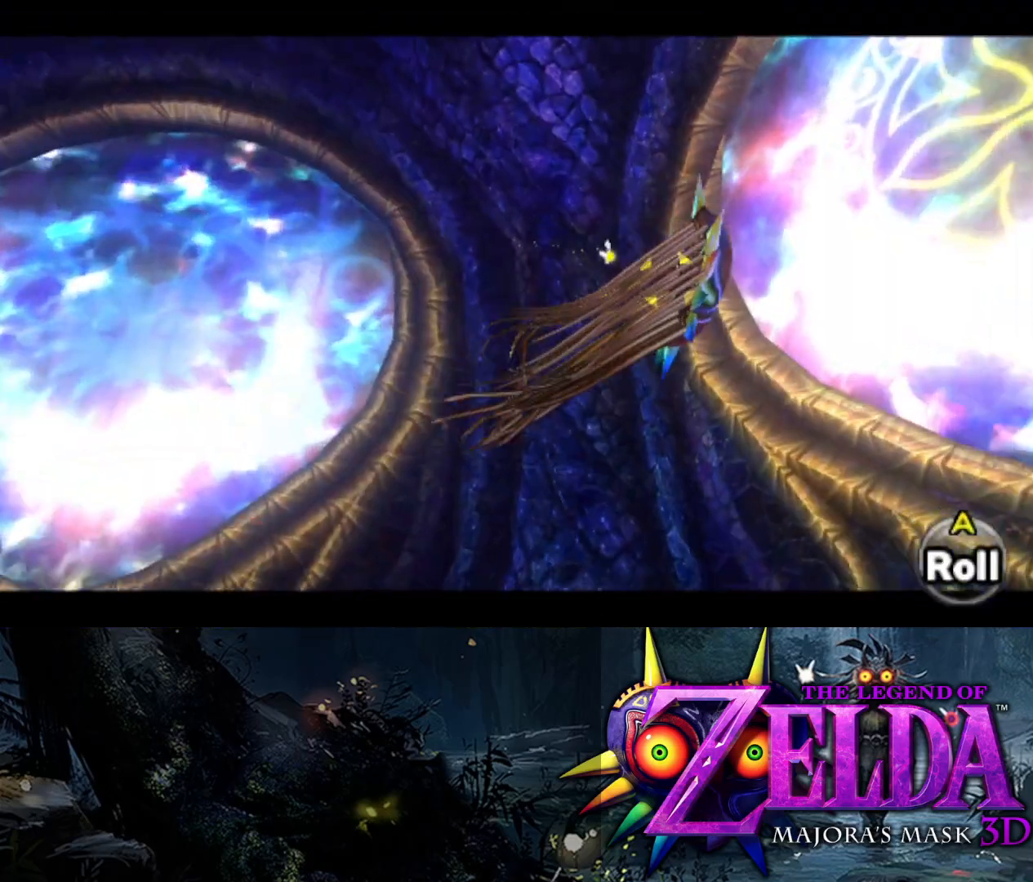
{"buttons": ["L2", "R1"], "left_stick": "up-left", "right_stick": "center", "events": [[300, "left_stick", "up-right"], [467, "R1", "down"], [467, "left_stick", "up-left"]]}
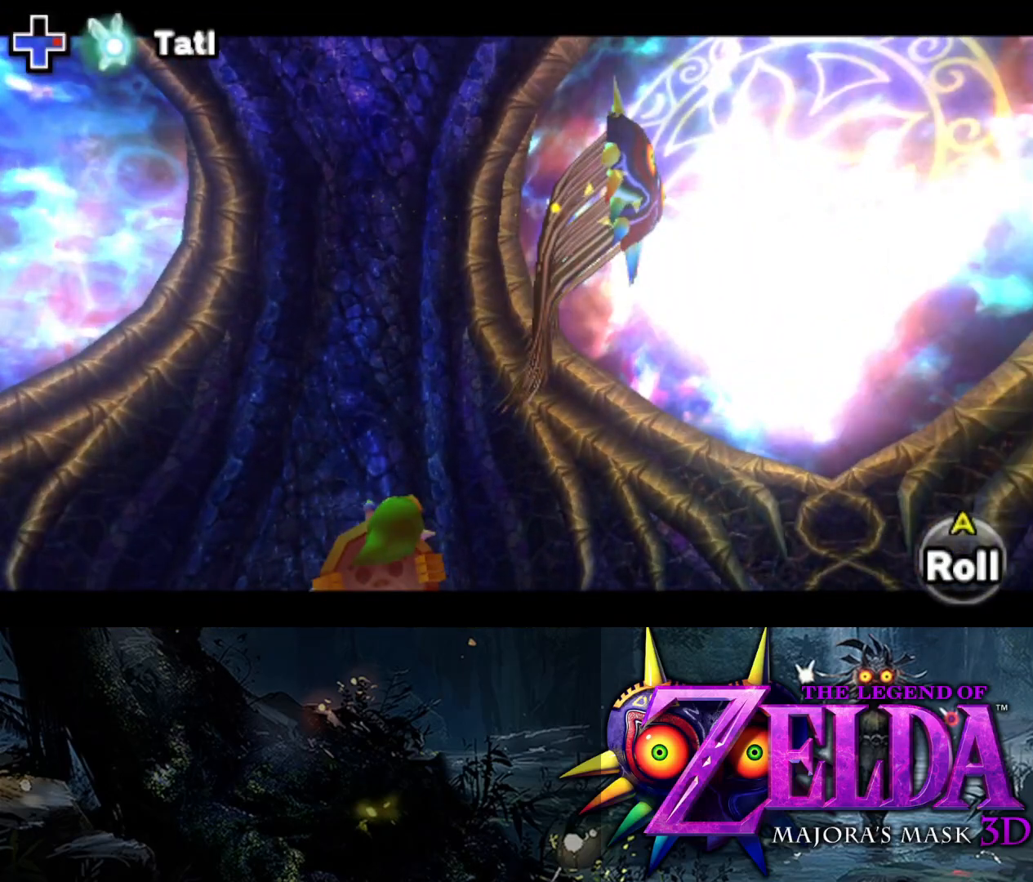
{"buttons": ["L2", "R1"], "left_stick": "left", "right_stick": "center", "events": [[167, "left_stick", "left"]]}
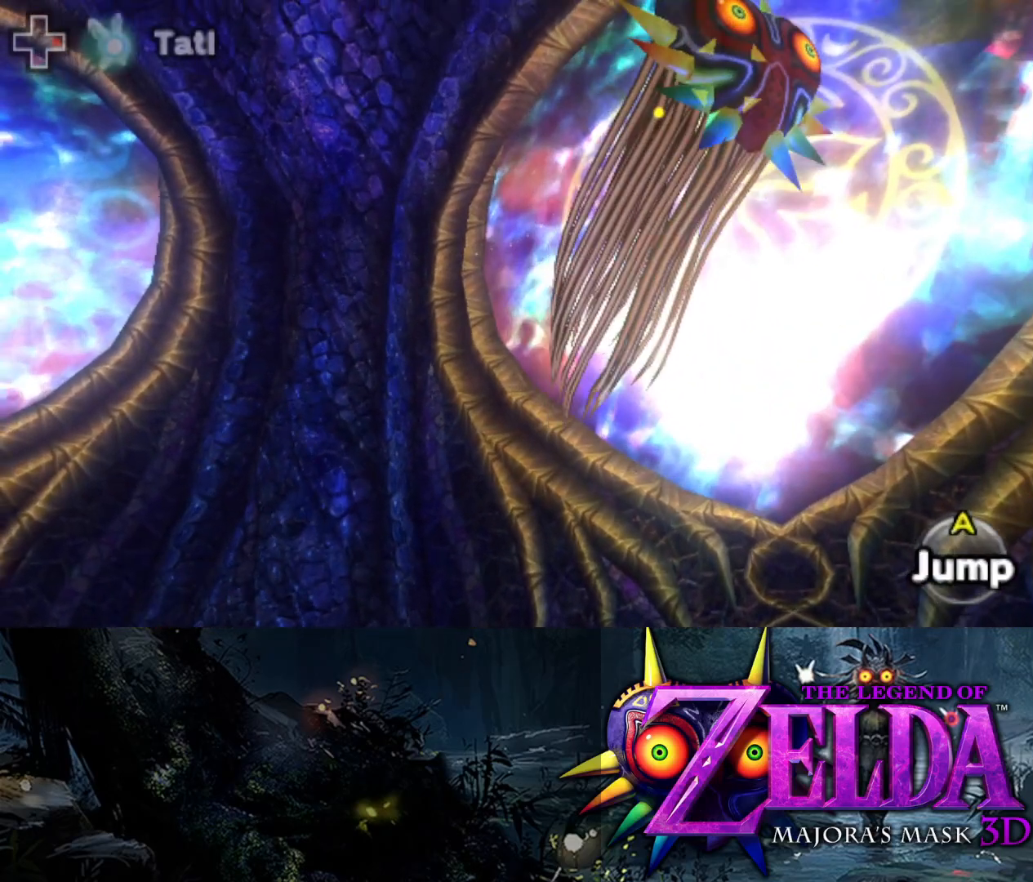
{"buttons": ["L2", "R1"], "left_stick": "up-left", "right_stick": "center", "events": [[50, "left_stick", "up-left"]]}
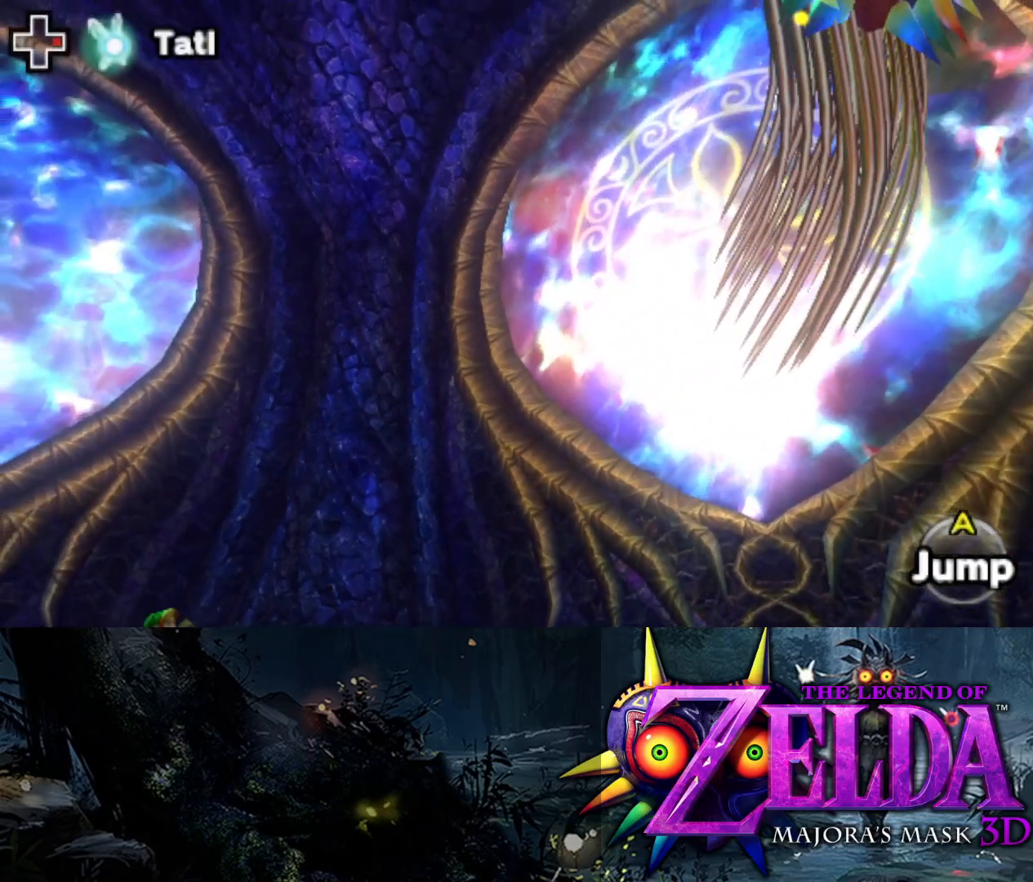
{"buttons": ["L2", "R1"], "left_stick": "down", "right_stick": "right", "events": [[183, "left_stick", "up-right"], [233, "left_stick", "right"], [333, "left_stick", "down-right"], [433, "right_stick", "right"], [500, "left_stick", "down"]]}
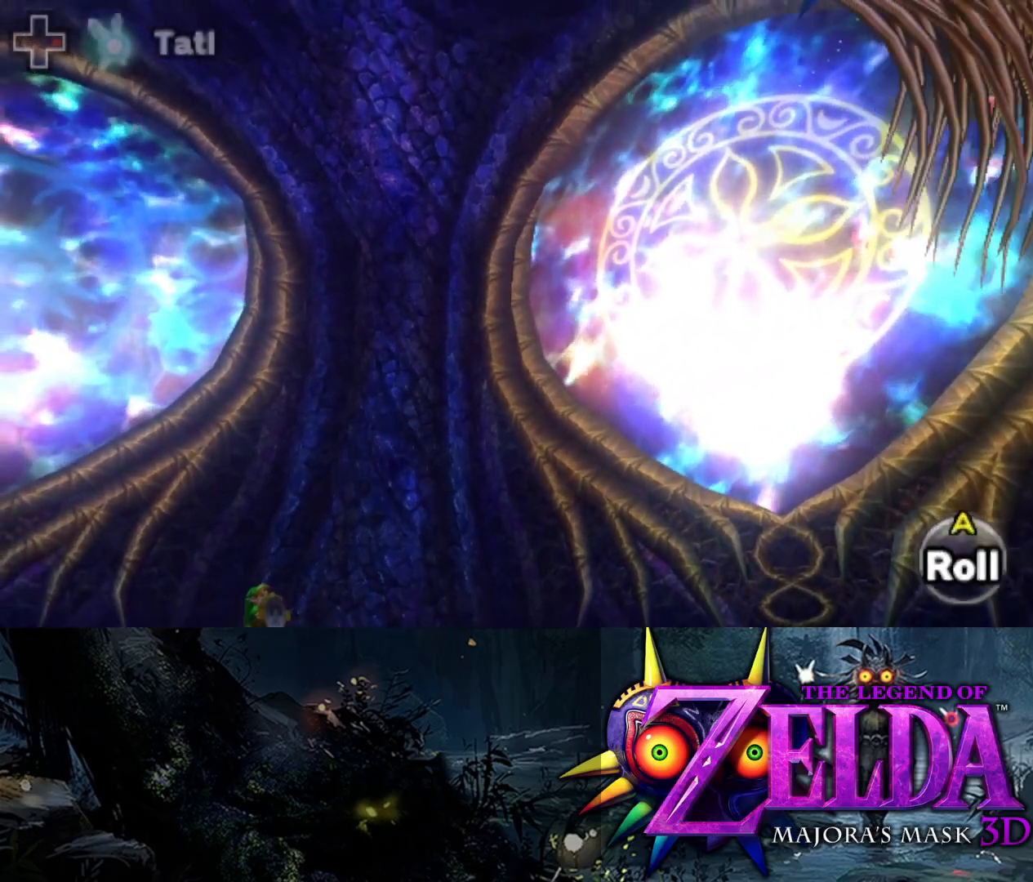
{"buttons": ["L2", "R1"], "left_stick": "down", "right_stick": "right", "events": []}
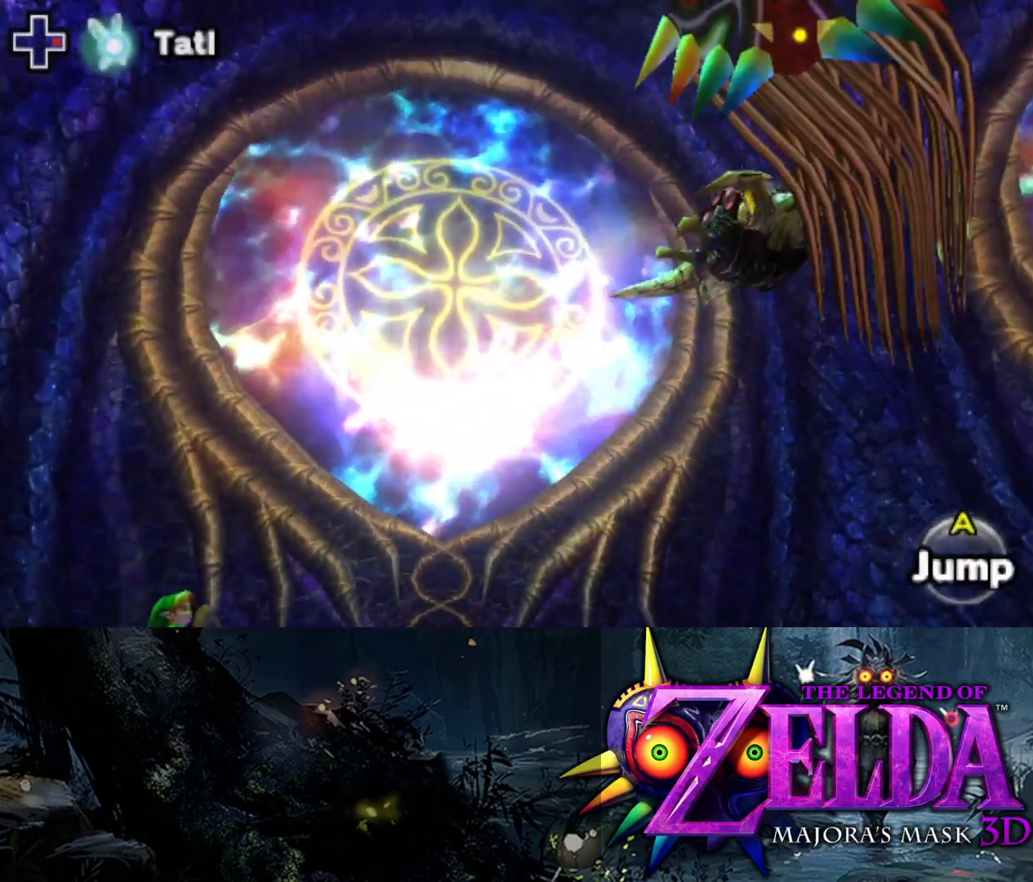
{"buttons": ["L2", "R1"], "left_stick": "down", "right_stick": "down-right", "events": [[367, "right_stick", "down-right"]]}
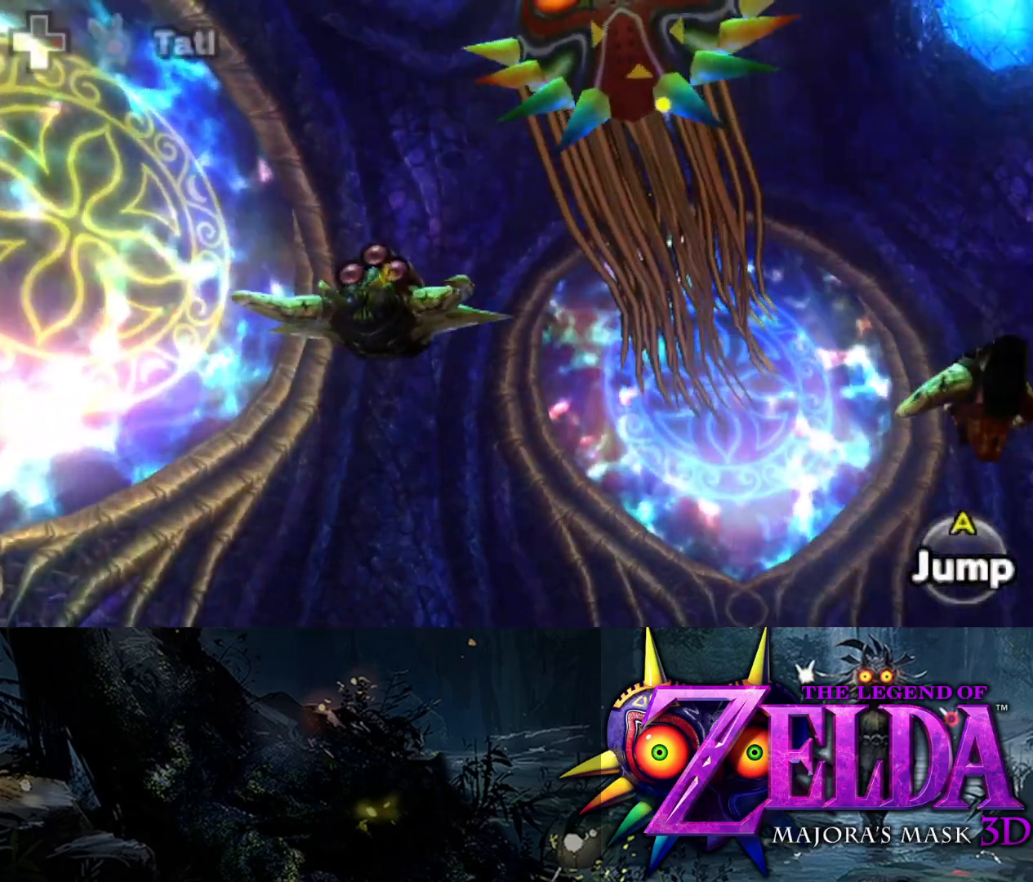
{"buttons": ["L2", "R1"], "left_stick": "down", "right_stick": "right", "events": [[67, "right_stick", "center"], [167, "right_stick", "right"]]}
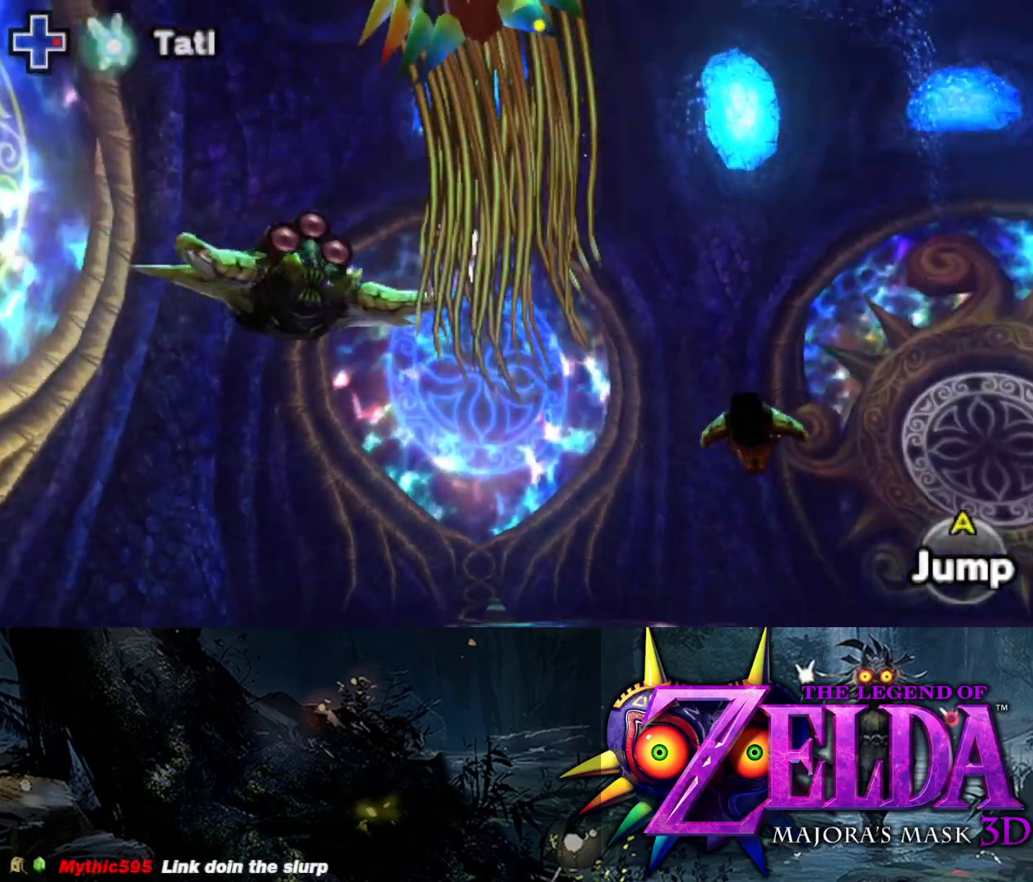
{"buttons": ["L2", "R1"], "left_stick": "down", "right_stick": "center", "events": [[133, "left_stick", "down-left"], [133, "right_stick", "down-right"], [250, "right_stick", "center"], [450, "left_stick", "down"]]}
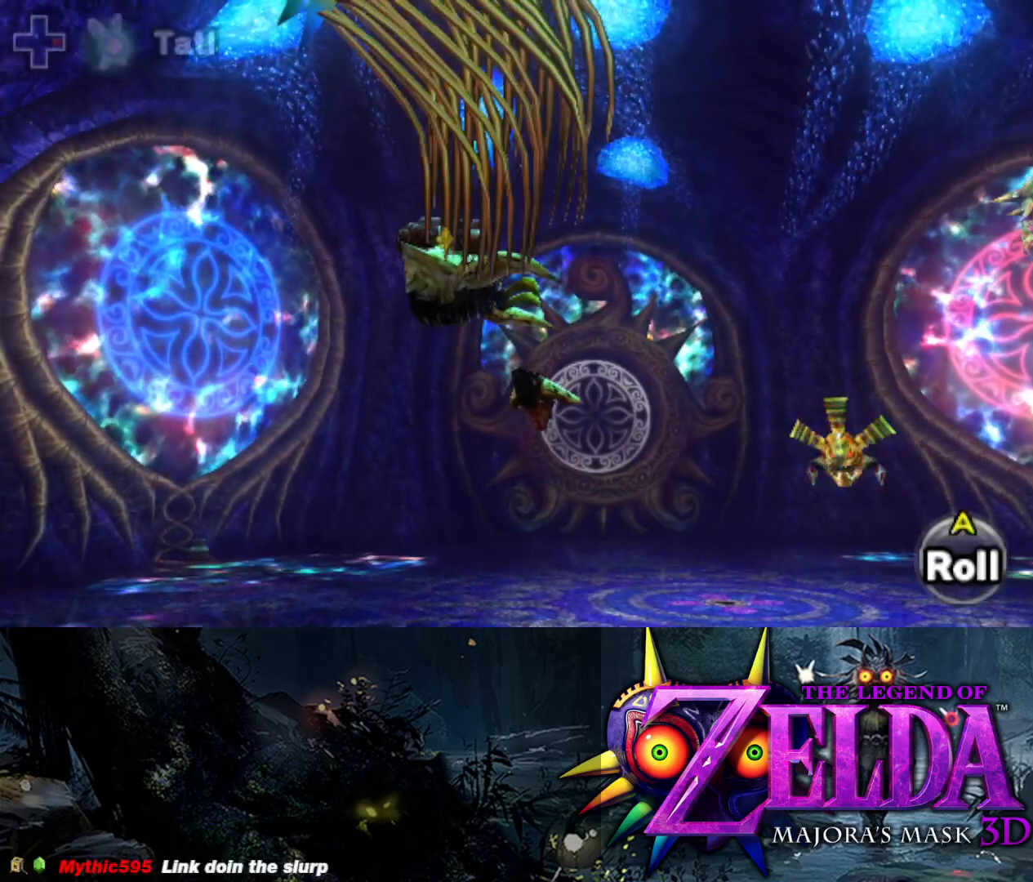
{"buttons": ["L2", "R1"], "left_stick": "down-right", "right_stick": "left", "events": [[67, "left_stick", "down-right"], [183, "right_stick", "left"]]}
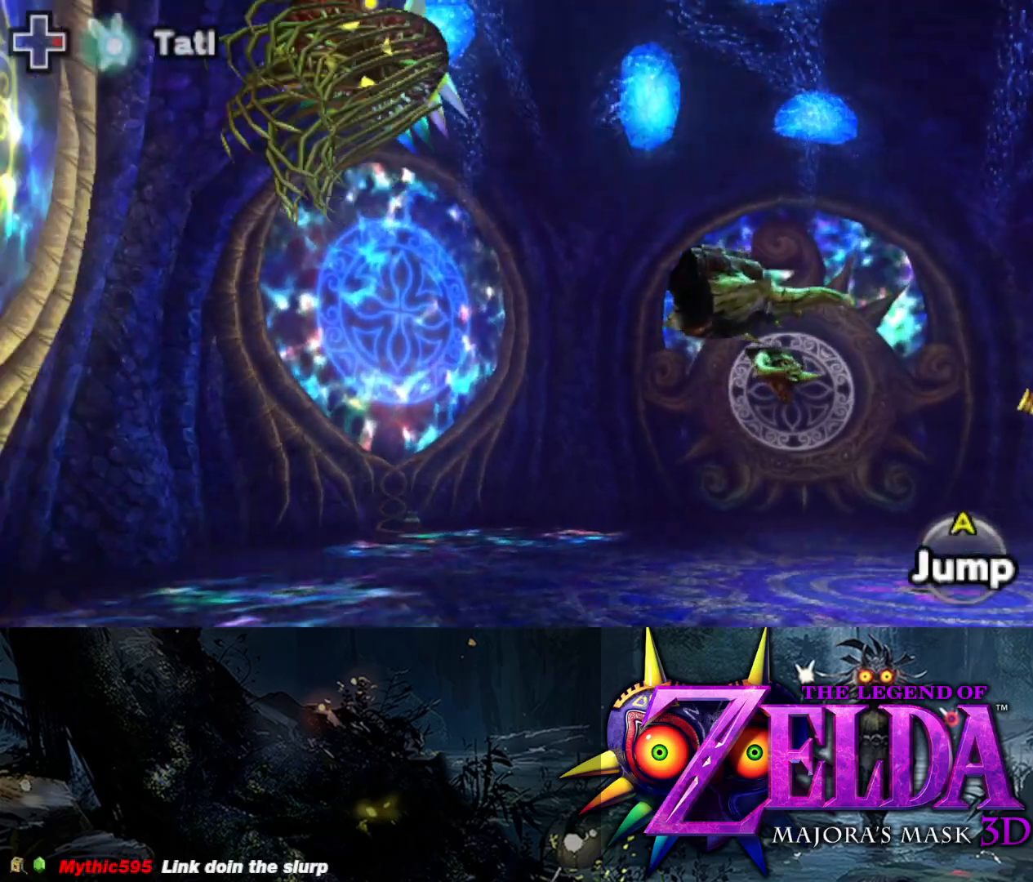
{"buttons": ["L2", "R1"], "left_stick": "down", "right_stick": "center", "events": [[117, "right_stick", "center"], [150, "left_stick", "down"]]}